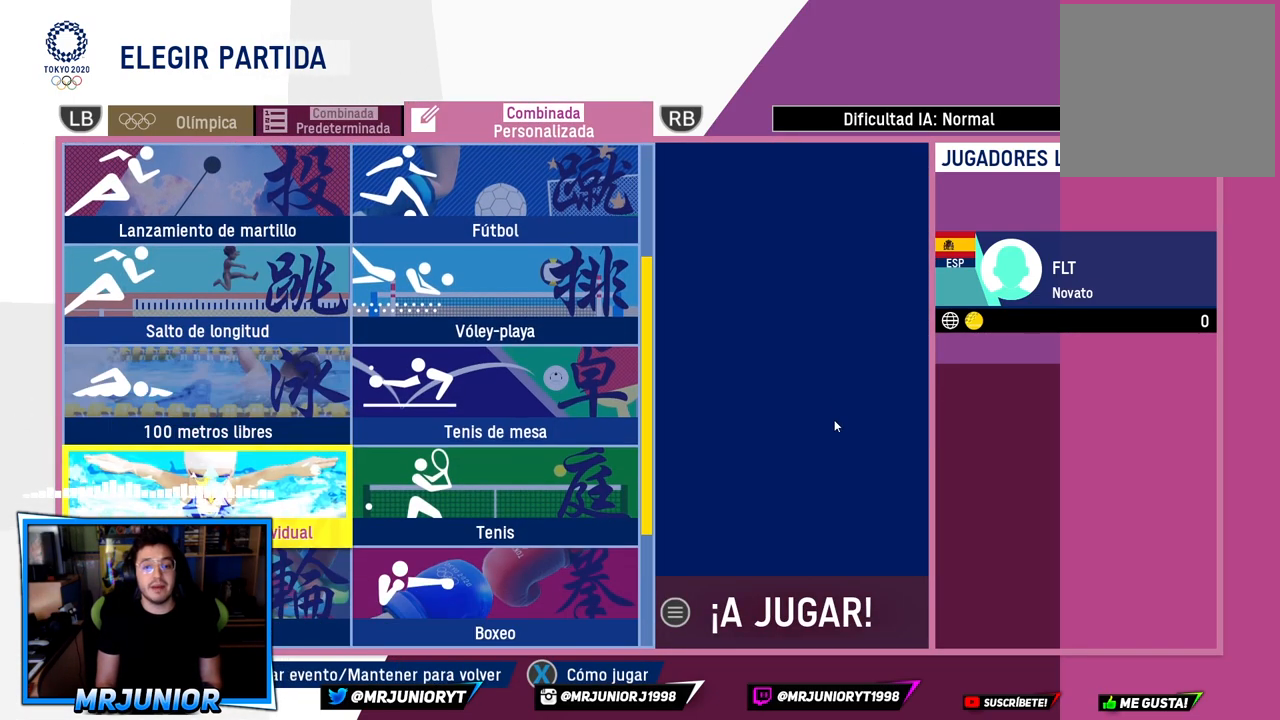
Gameplay with a controller (Xbox layout); each line is a JSON object with the inputs held at the frame after it. "events" lists button and stick changes between this image and that frame as [ms after this image, input, new state], when the widget could be followed in between.
{"buttons": [], "left_stick": "center", "right_stick": "center", "events": [[17, "left_stick", "down"], [217, "left_stick", "center"]]}
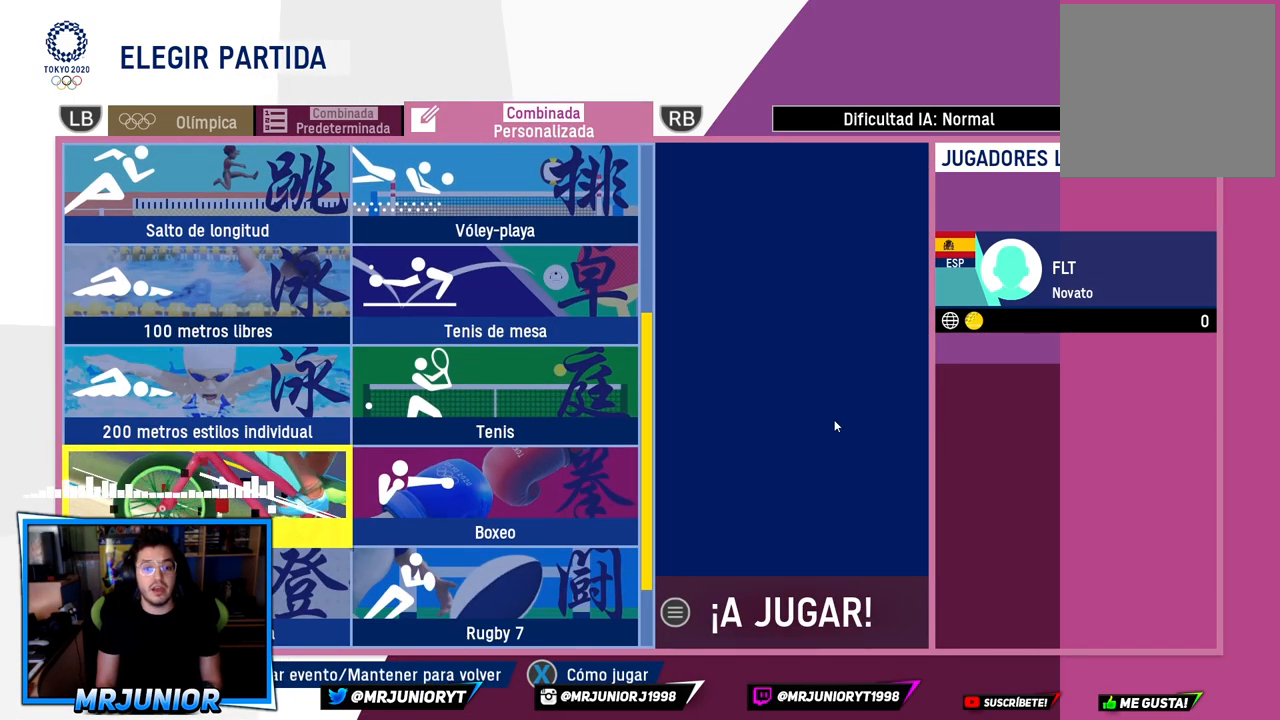
{"buttons": [], "left_stick": "center", "right_stick": "center", "events": [[33, "left_stick", "down"], [233, "left_stick", "center"], [333, "left_stick", "up"], [450, "left_stick", "center"]]}
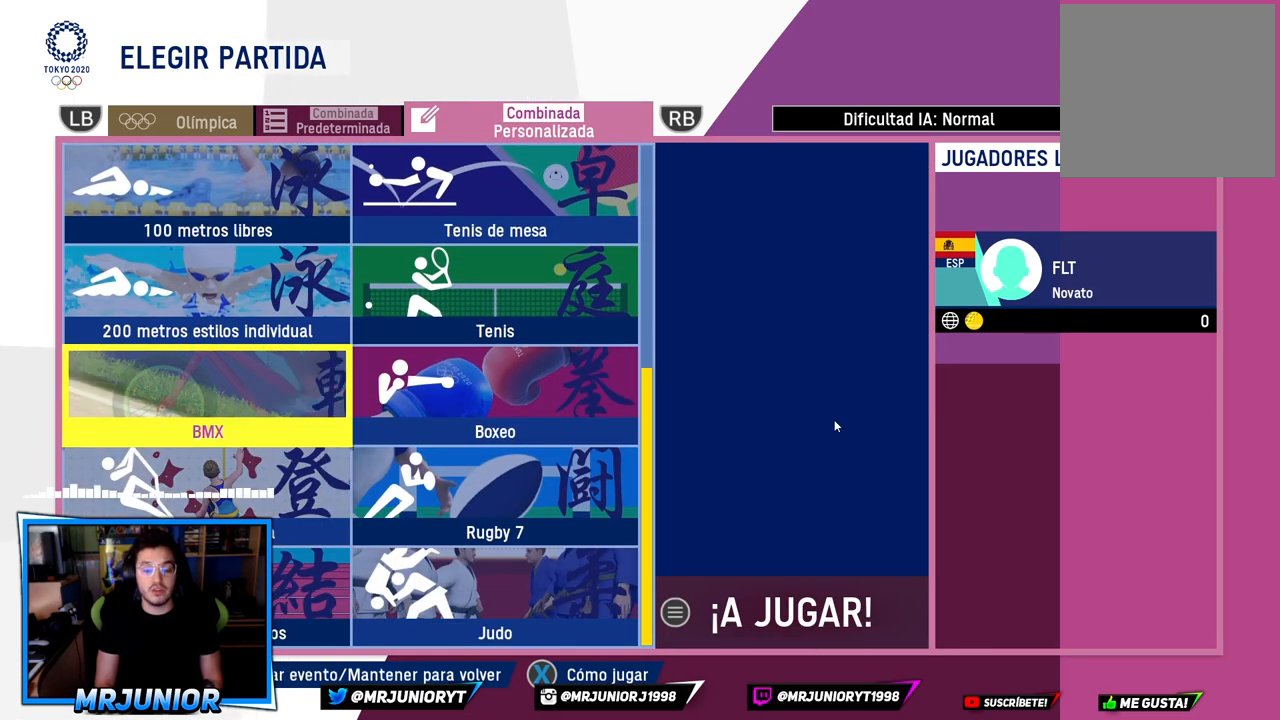
{"buttons": [], "left_stick": "up", "right_stick": "center", "events": [[67, "left_stick", "up"], [183, "left_stick", "center"], [267, "left_stick", "up"], [383, "left_stick", "center"], [467, "left_stick", "up"]]}
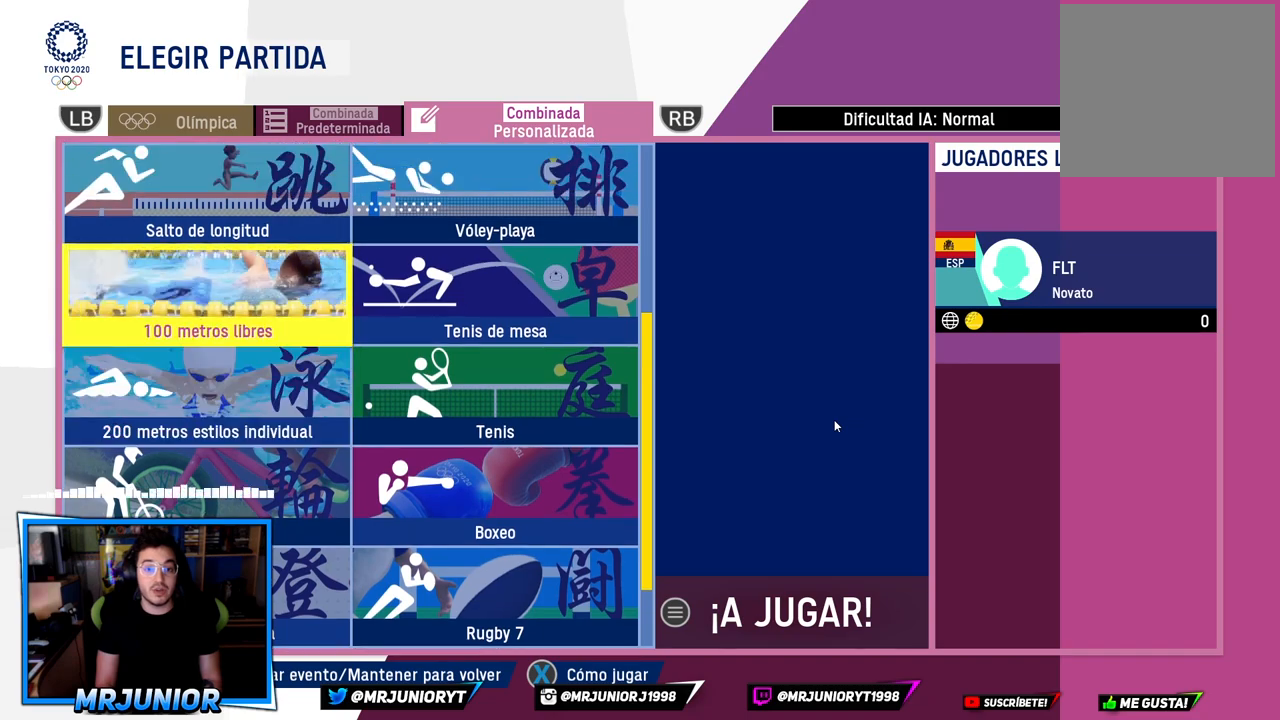
{"buttons": [], "left_stick": "center", "right_stick": "center", "events": [[117, "left_stick", "center"], [333, "left_stick", "up"], [450, "left_stick", "center"]]}
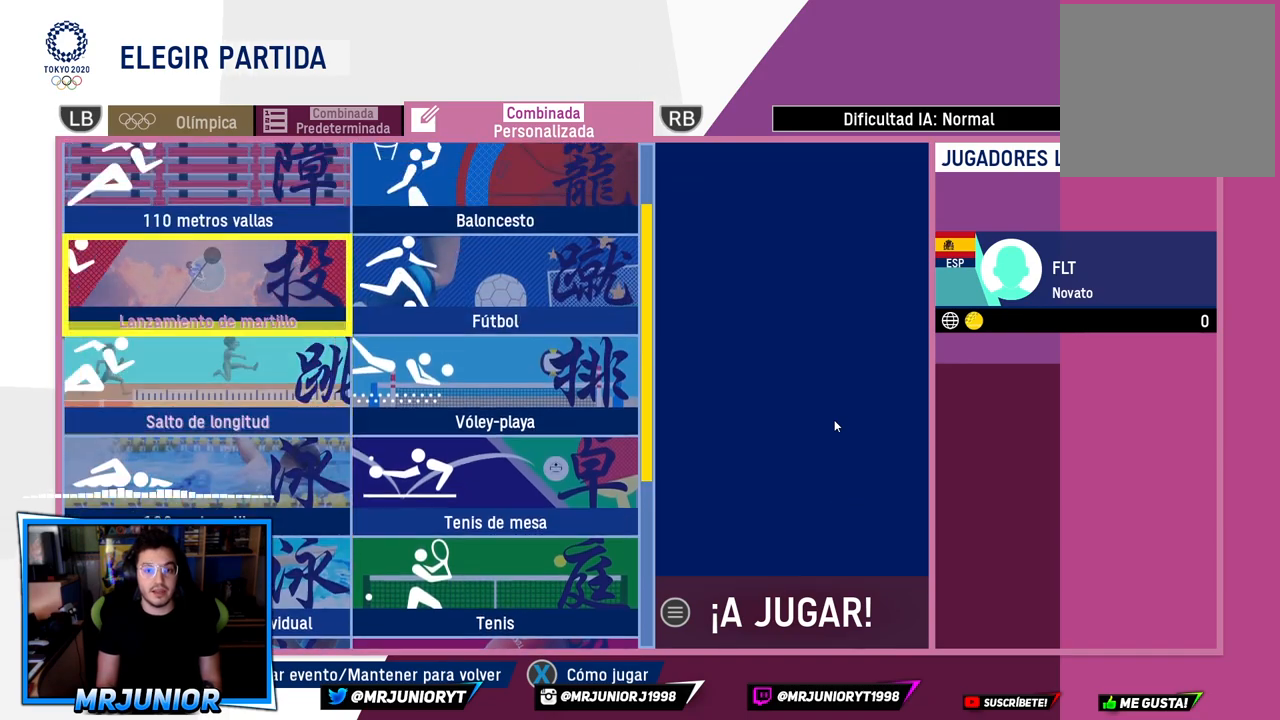
{"buttons": [], "left_stick": "center", "right_stick": "center", "events": [[33, "left_stick", "up"], [167, "left_stick", "center"], [400, "L1", "down"], [483, "L1", "up"]]}
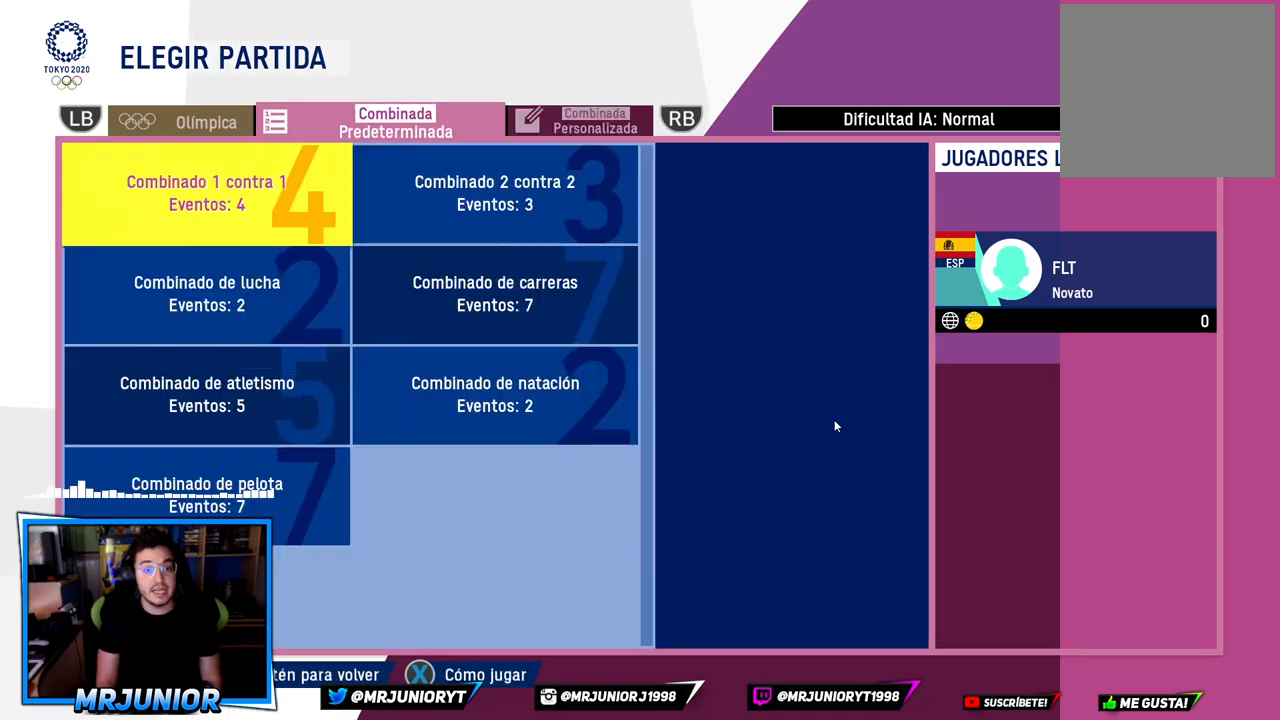
{"buttons": [], "left_stick": "center", "right_stick": "center", "events": [[183, "L1", "down"], [300, "L1", "up"]]}
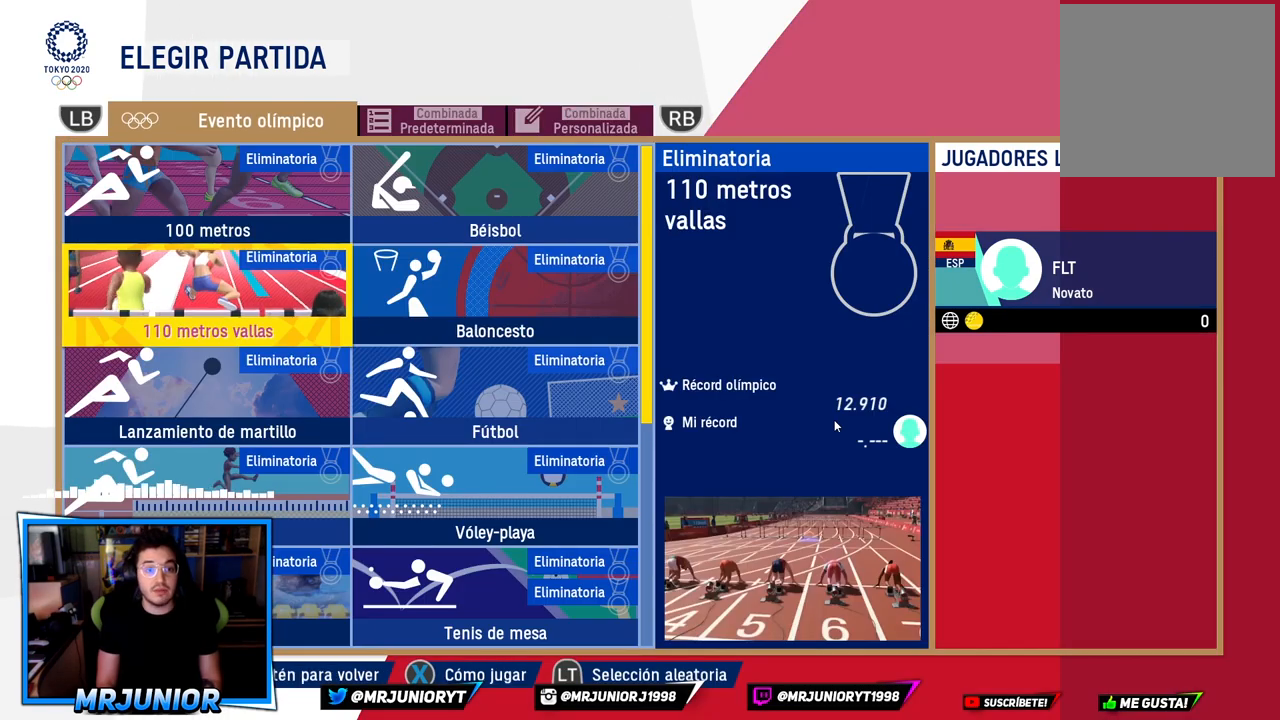
{"buttons": [], "left_stick": "center", "right_stick": "center", "events": []}
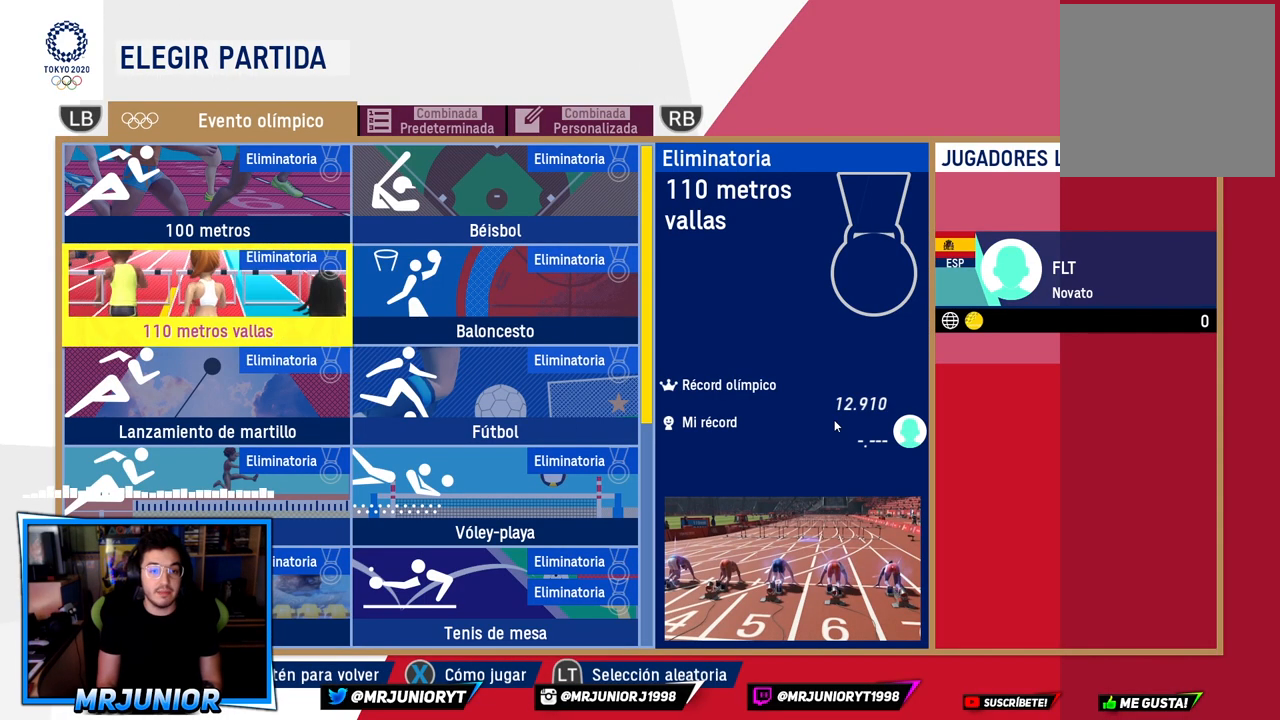
{"buttons": [], "left_stick": "center", "right_stick": "center", "events": []}
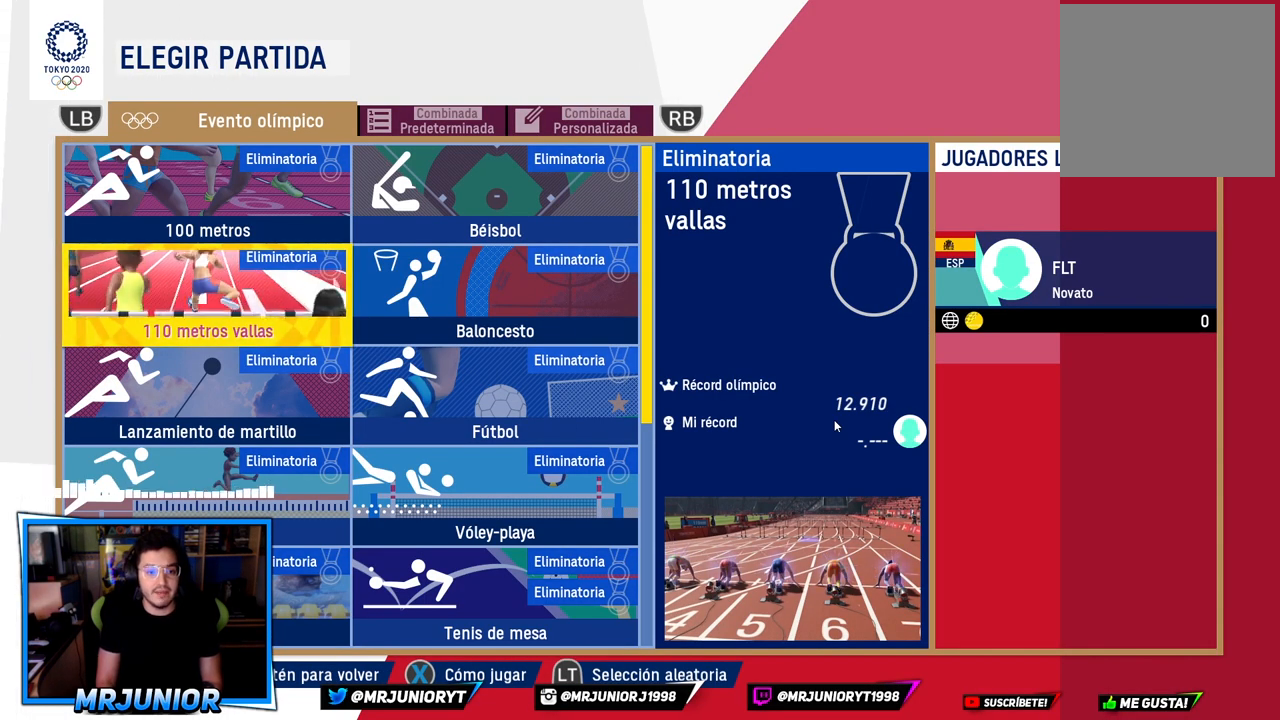
{"buttons": [], "left_stick": "down", "right_stick": "center", "events": [[17, "left_stick", "down"], [200, "left_stick", "center"], [267, "left_stick", "down"], [417, "left_stick", "center"], [483, "left_stick", "down"]]}
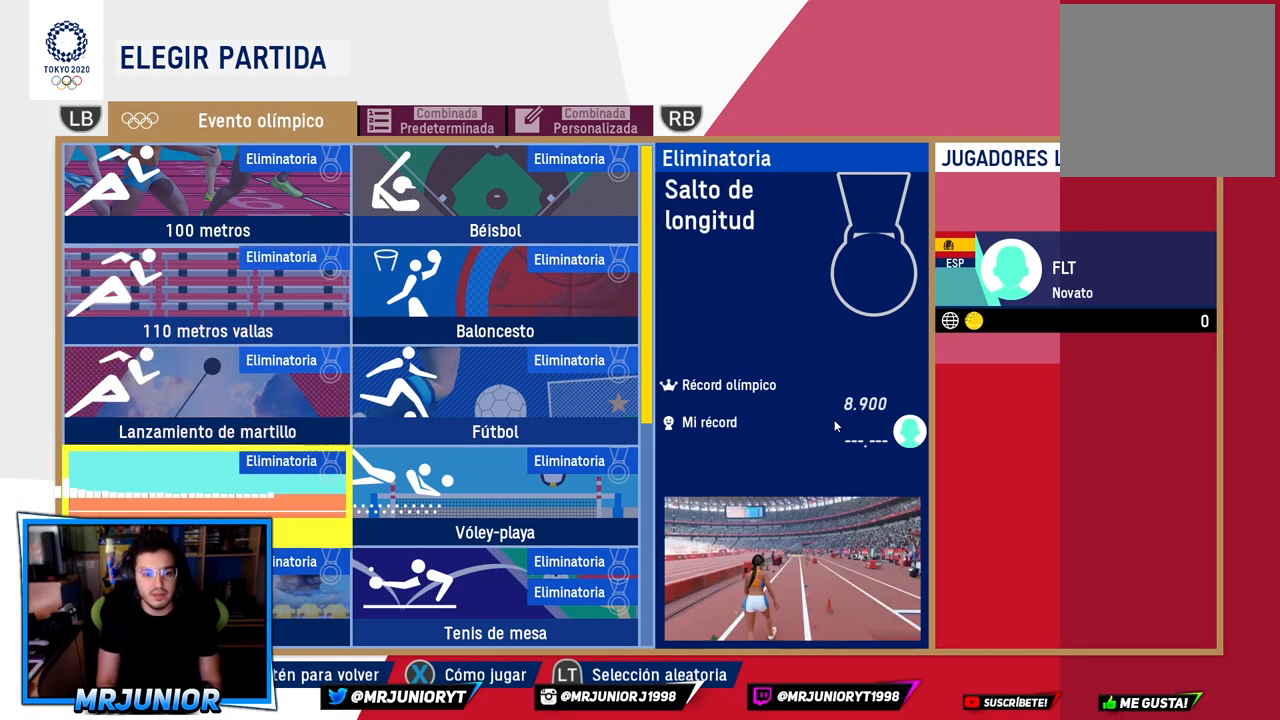
{"buttons": [], "left_stick": "center", "right_stick": "center", "events": [[133, "left_stick", "center"], [200, "left_stick", "down"], [383, "left_stick", "center"]]}
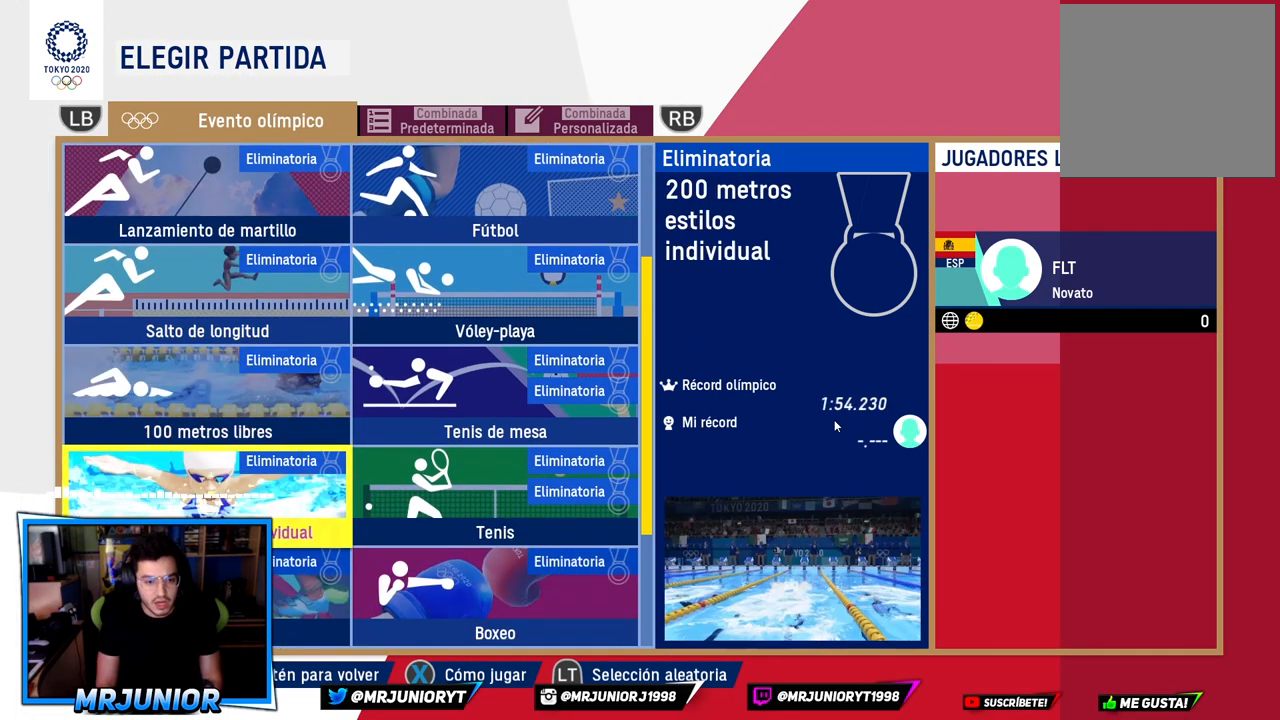
{"buttons": [], "left_stick": "center", "right_stick": "center", "events": [[117, "left_stick", "down"], [300, "left_stick", "center"]]}
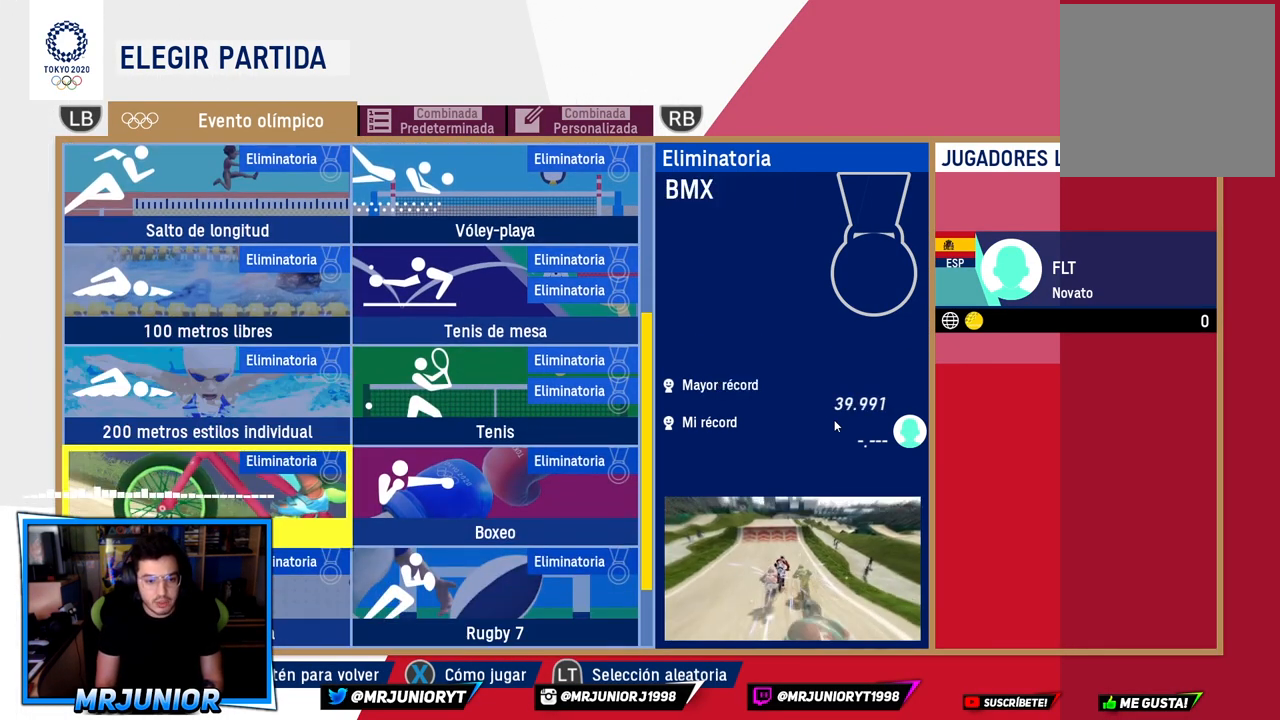
{"buttons": [], "left_stick": "center", "right_stick": "center", "events": []}
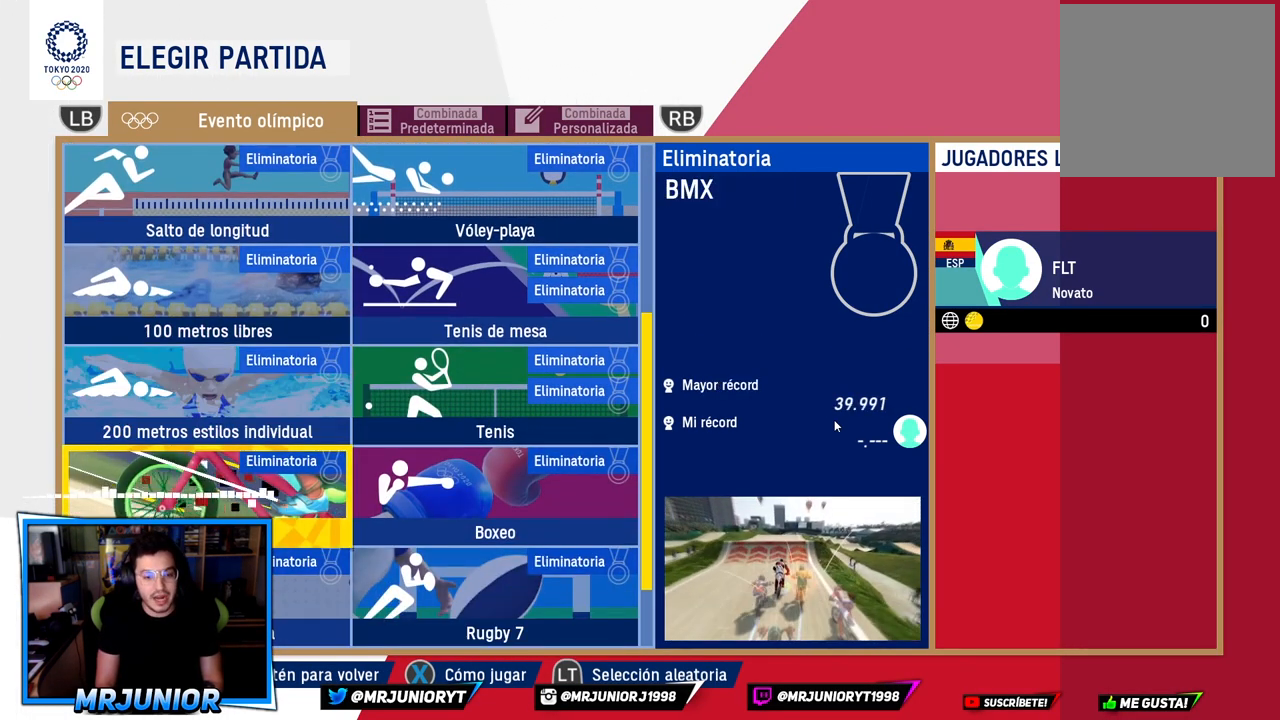
{"buttons": [], "left_stick": "center", "right_stick": "center", "events": []}
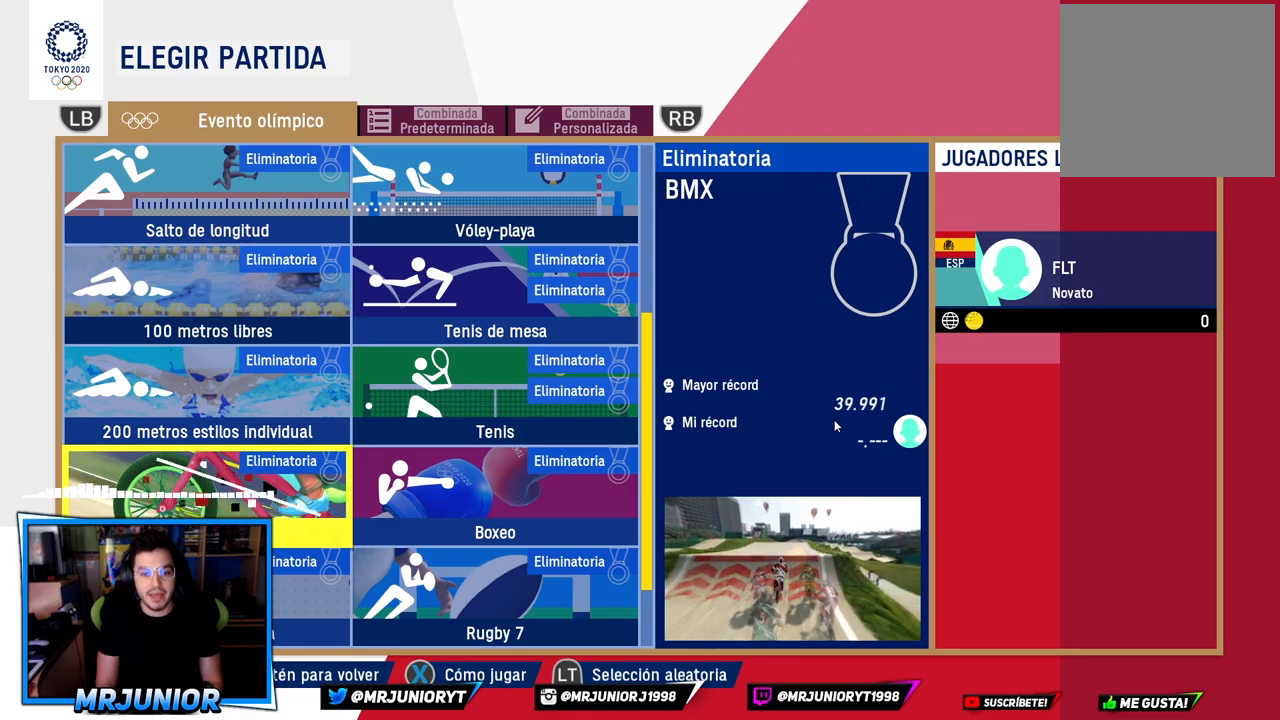
{"buttons": [], "left_stick": "center", "right_stick": "center", "events": []}
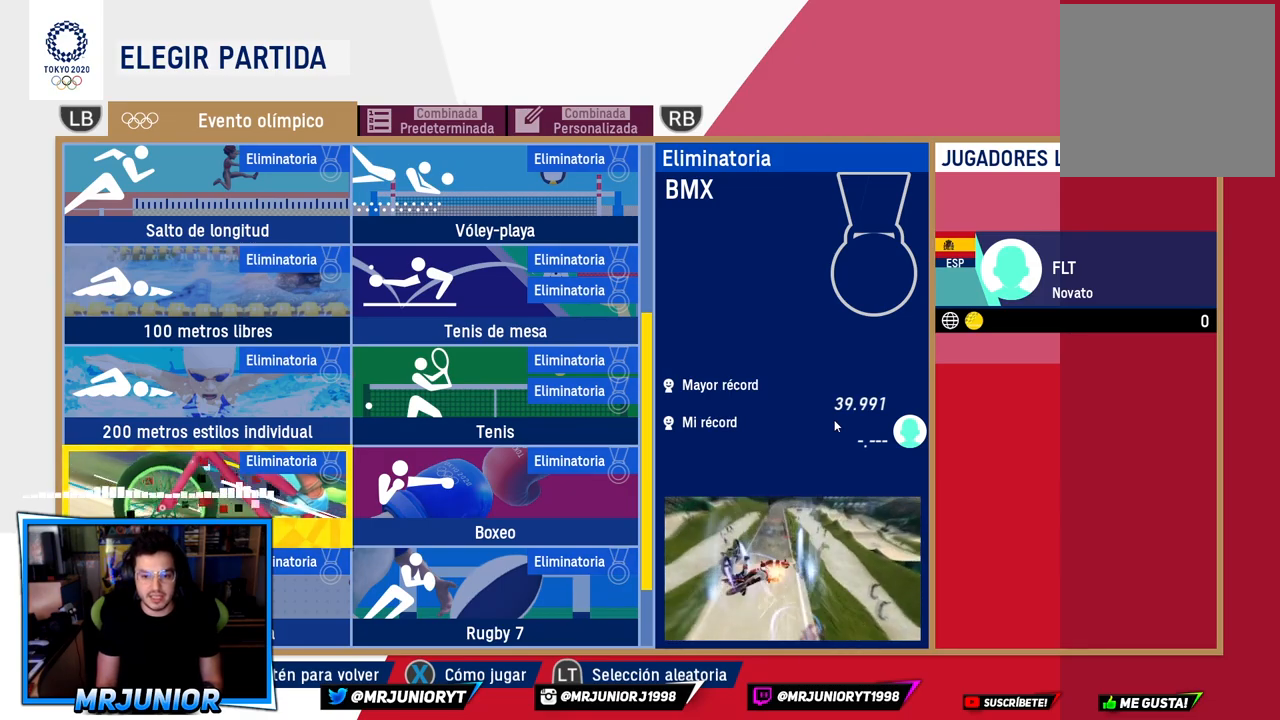
{"buttons": [], "left_stick": "center", "right_stick": "center", "events": []}
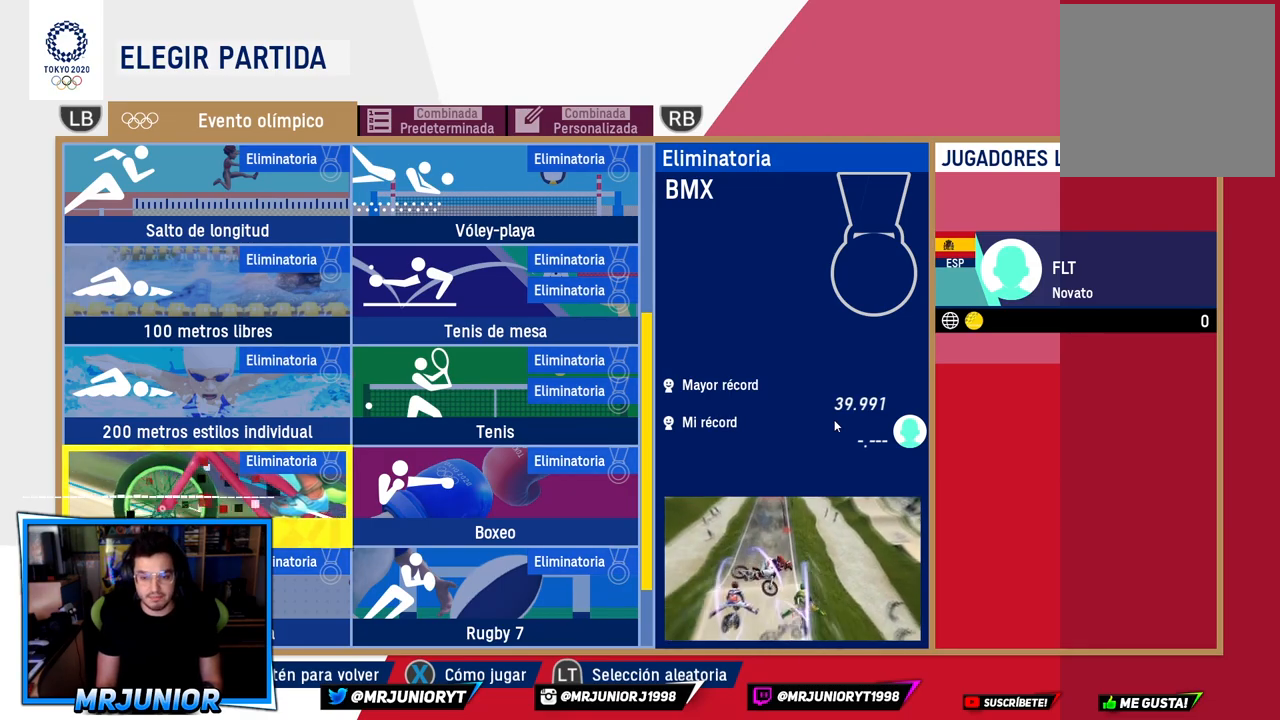
{"buttons": [], "left_stick": "center", "right_stick": "center", "events": [[417, "A", "down"], [500, "A", "up"]]}